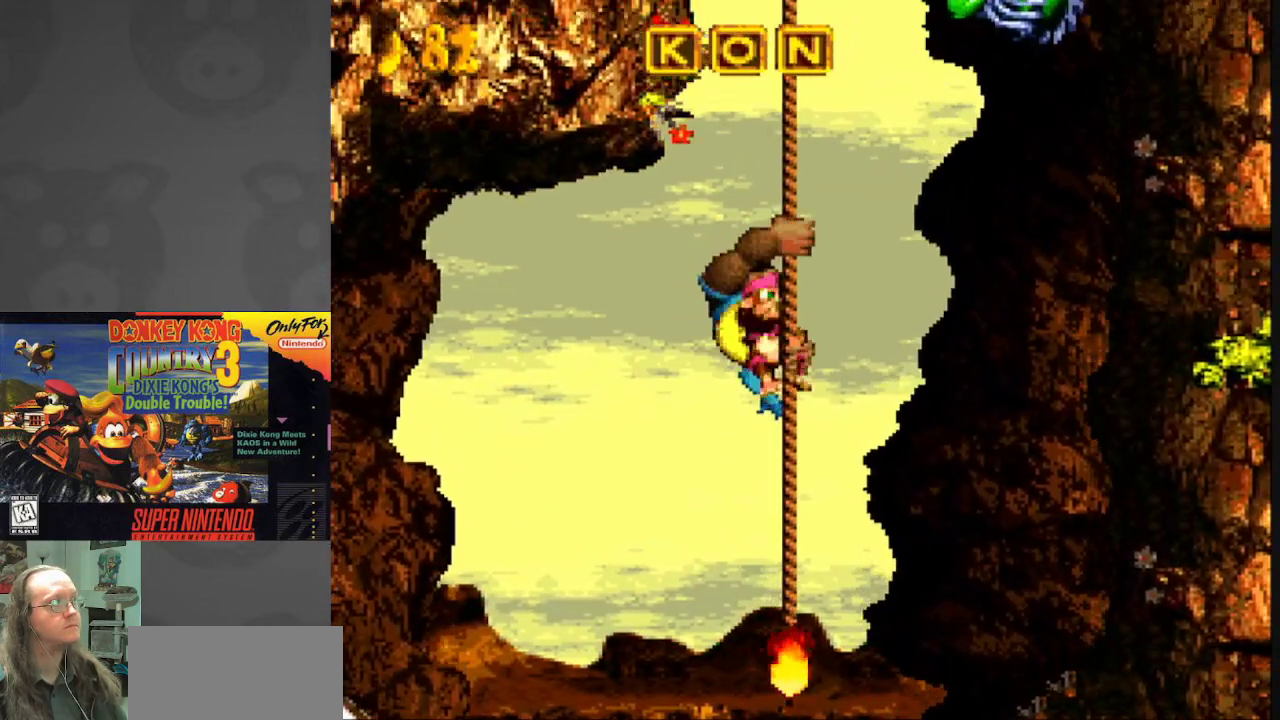
Gameplay with a controller (Nintendo layout); each line is a JSON object with the inputs held at the frame after it. "events" lists button and stick changes between this image and that frame as [ms after this image, input, new state], when the widget could be followed in between. Not read: L3 R3.
{"buttons": ["Y", "DPAD_UP"], "events": [[33, "DPAD_UP", "down"], [150, "DPAD_UP", "up"], [250, "DPAD_UP", "down"]]}
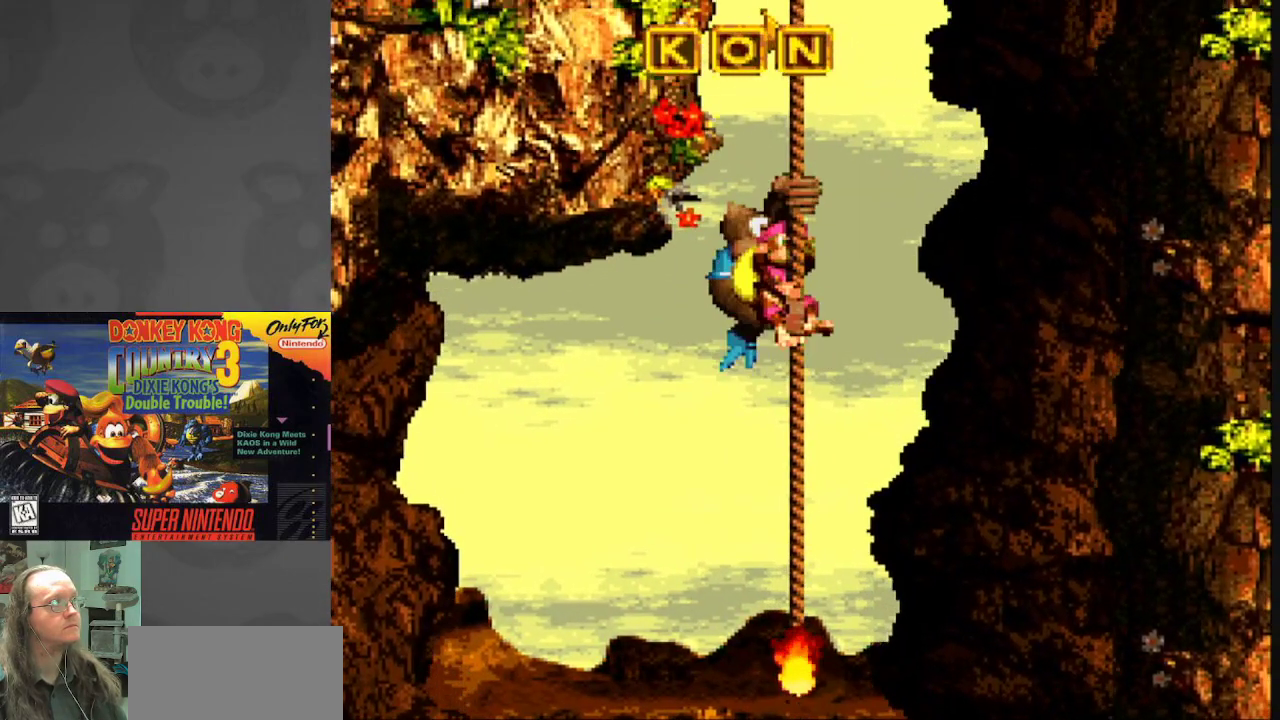
{"buttons": ["Y"], "events": [[317, "DPAD_UP", "up"]]}
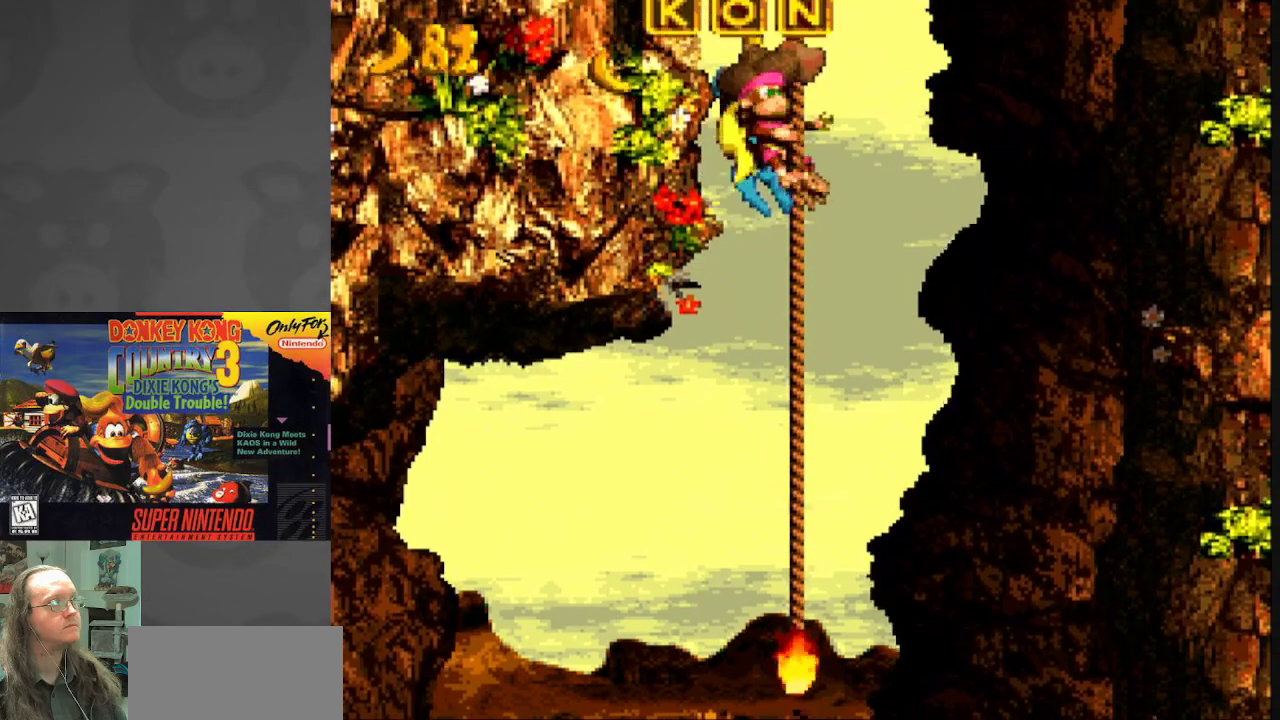
{"buttons": ["Y"], "events": [[333, "DPAD_UP", "down"], [367, "DPAD_UP", "up"]]}
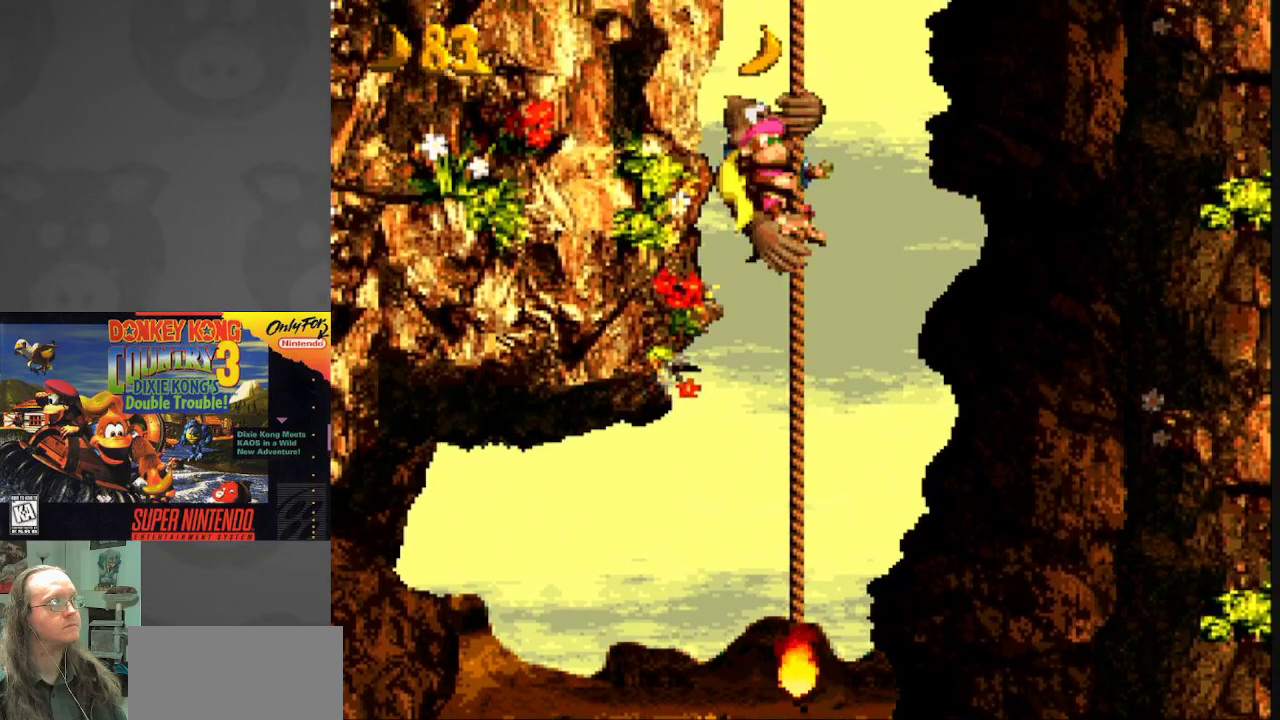
{"buttons": ["Y"], "events": [[200, "DPAD_UP", "down"], [300, "DPAD_UP", "up"]]}
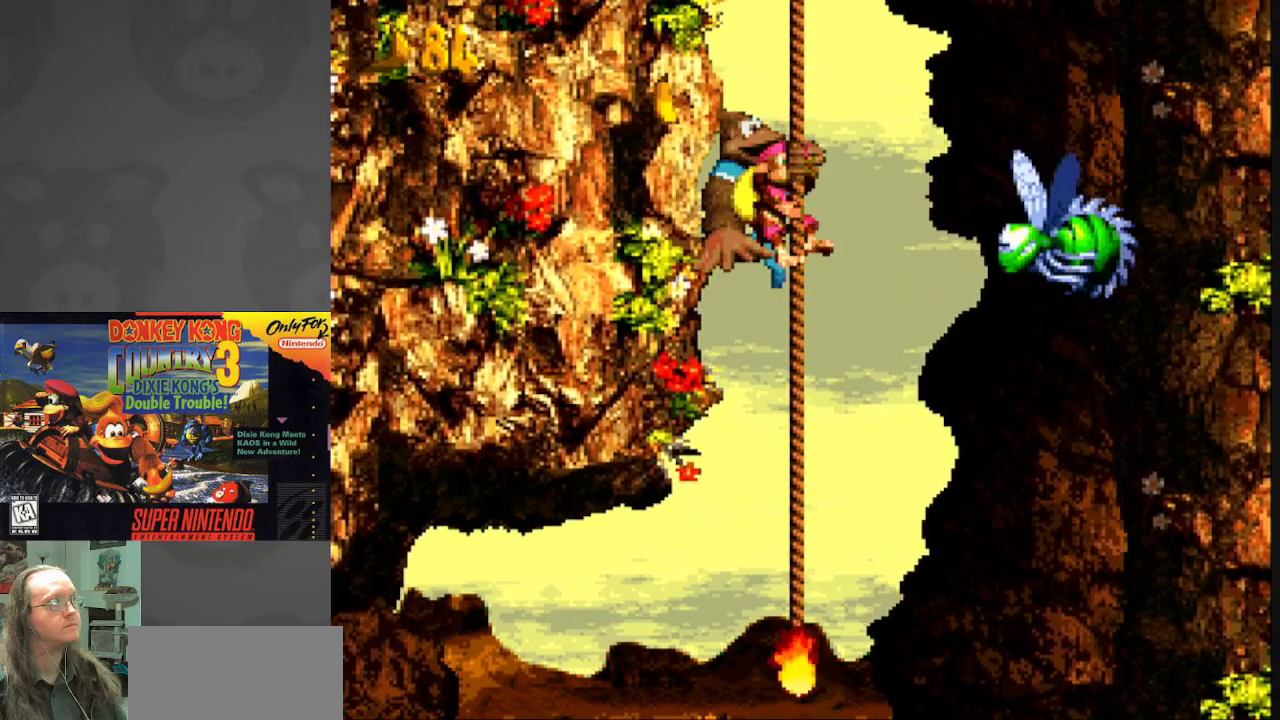
{"buttons": ["Y"], "events": []}
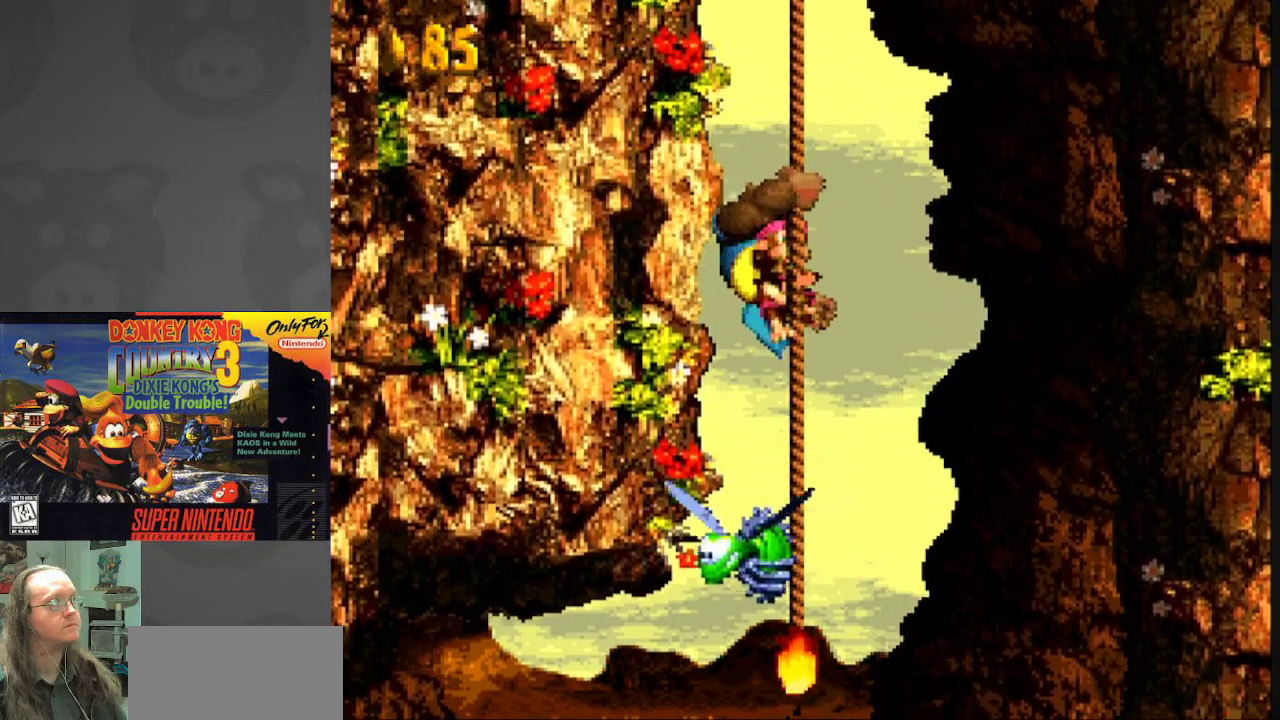
{"buttons": ["Y"], "events": []}
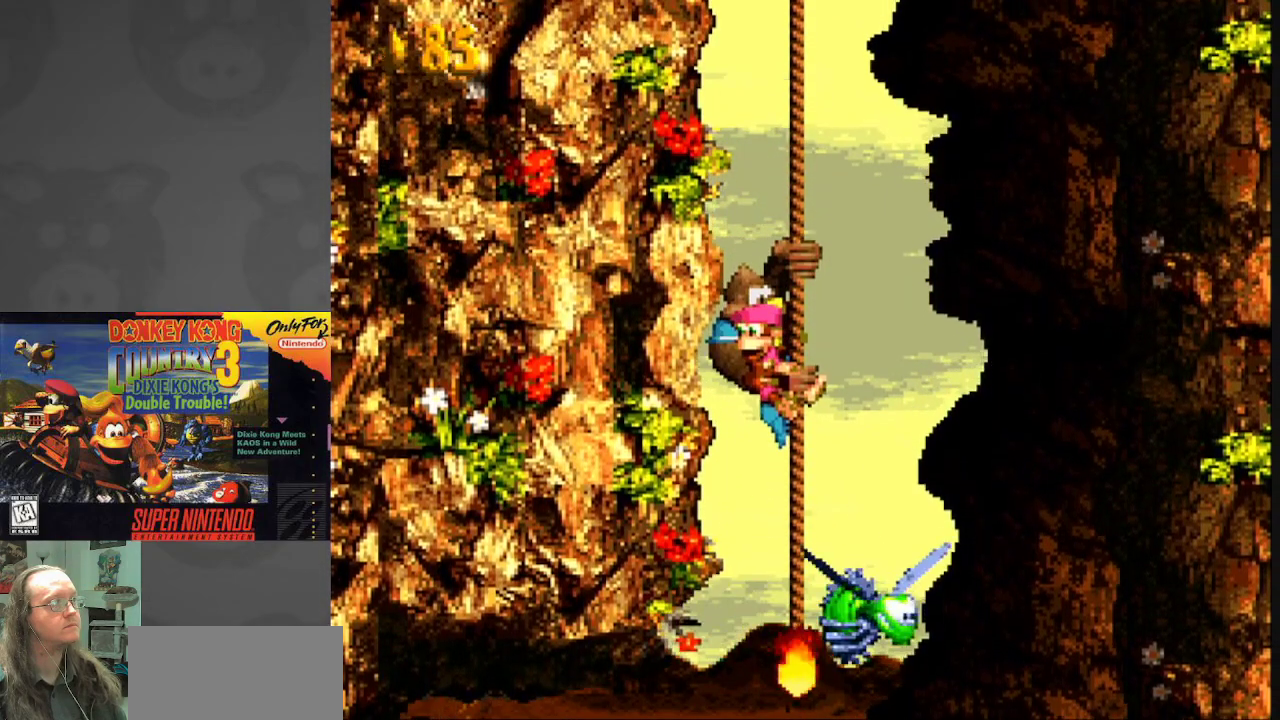
{"buttons": ["Y"], "events": [[250, "DPAD_UP", "down"], [400, "DPAD_UP", "up"]]}
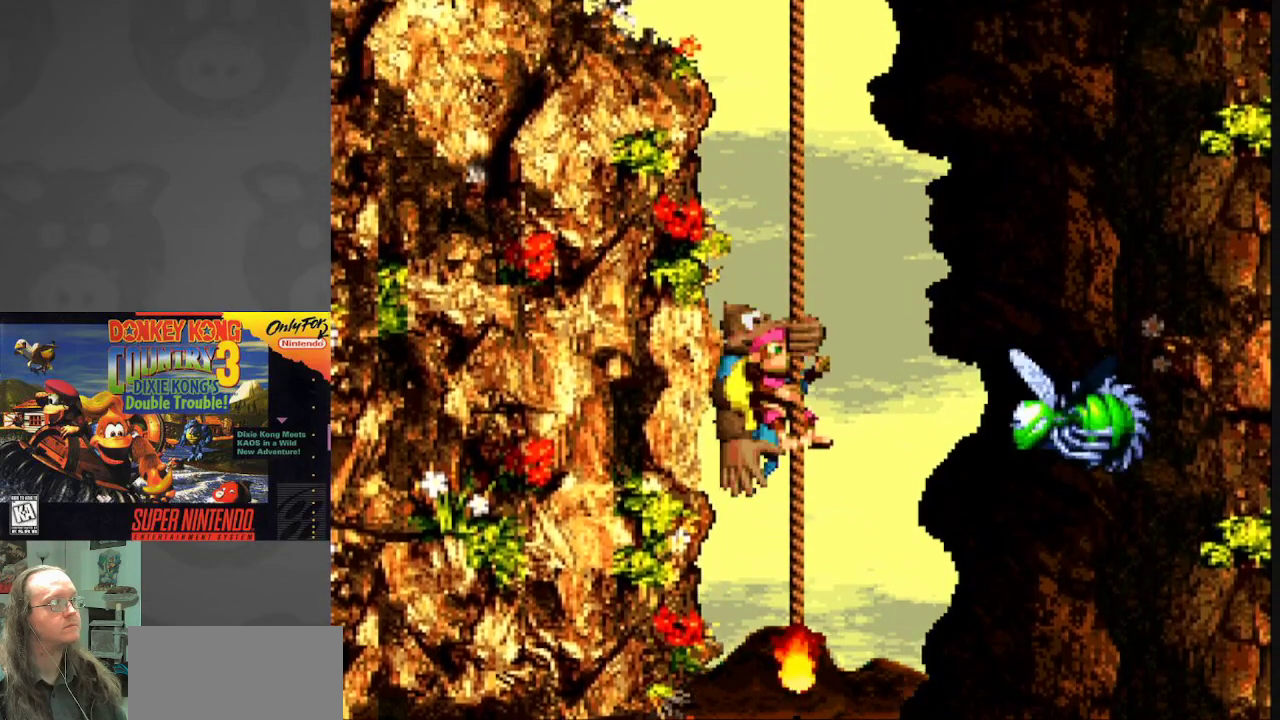
{"buttons": ["Y"], "events": [[33, "DPAD_UP", "down"], [133, "DPAD_UP", "up"], [300, "DPAD_UP", "down"], [400, "DPAD_UP", "up"]]}
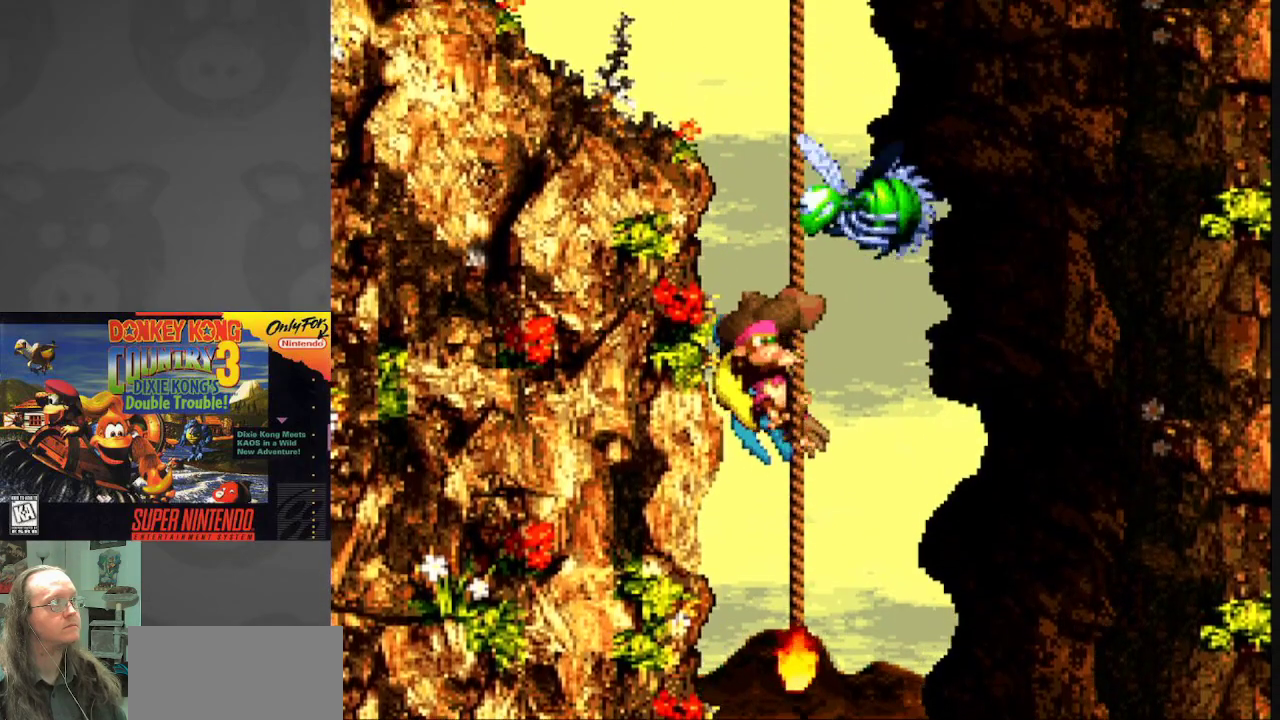
{"buttons": ["Y"], "events": []}
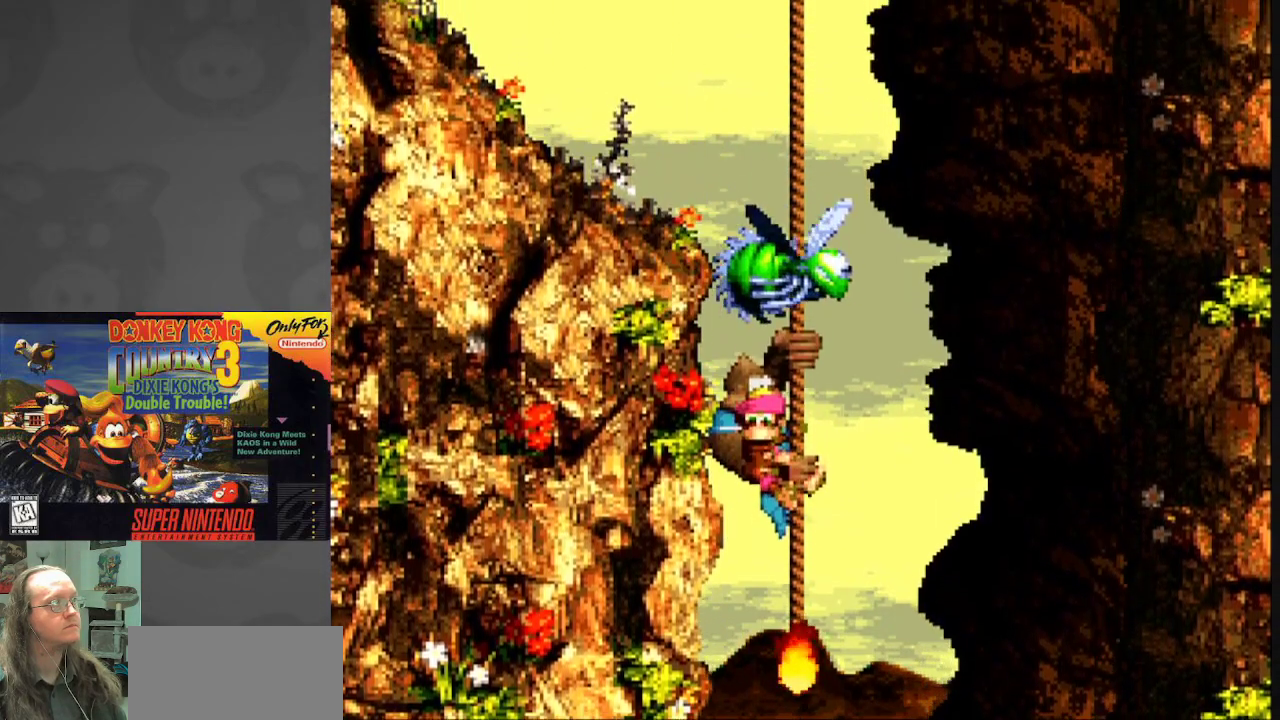
{"buttons": ["Y", "DPAD_UP"], "events": [[267, "DPAD_UP", "down"]]}
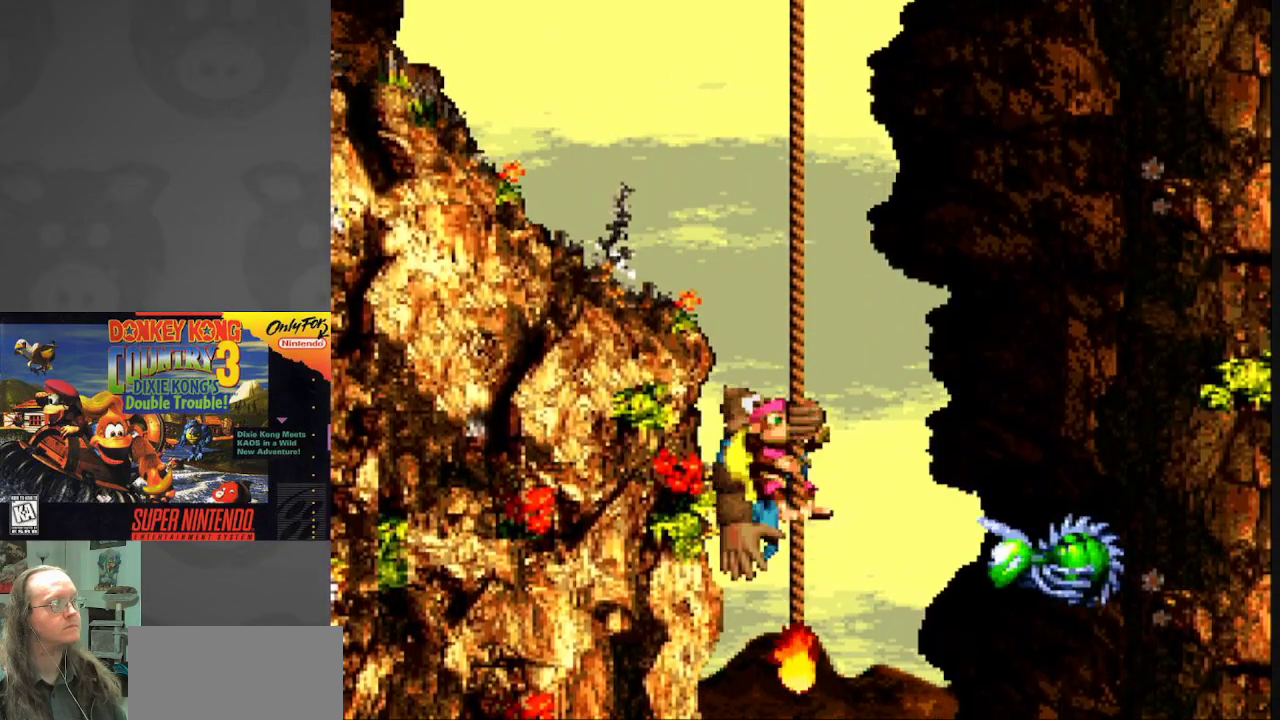
{"buttons": ["Y"], "events": [[433, "DPAD_UP", "up"]]}
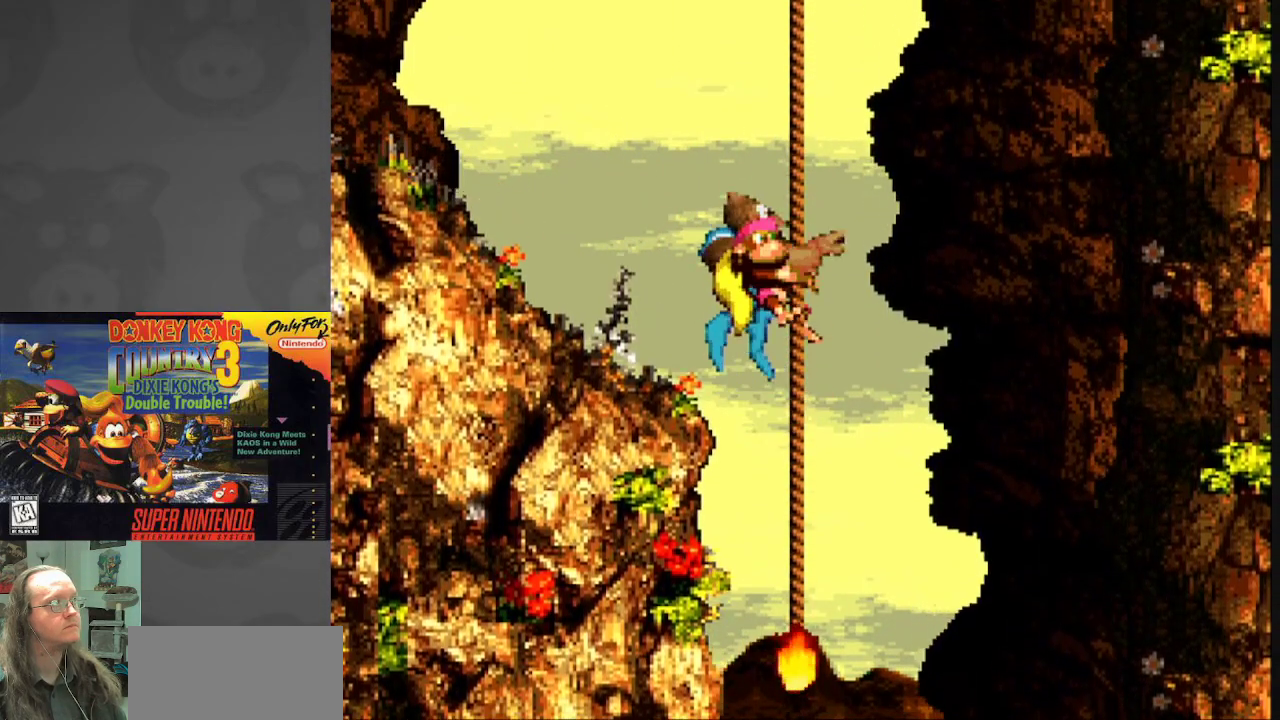
{"buttons": ["Y"], "events": [[167, "DPAD_UP", "down"], [300, "DPAD_UP", "up"]]}
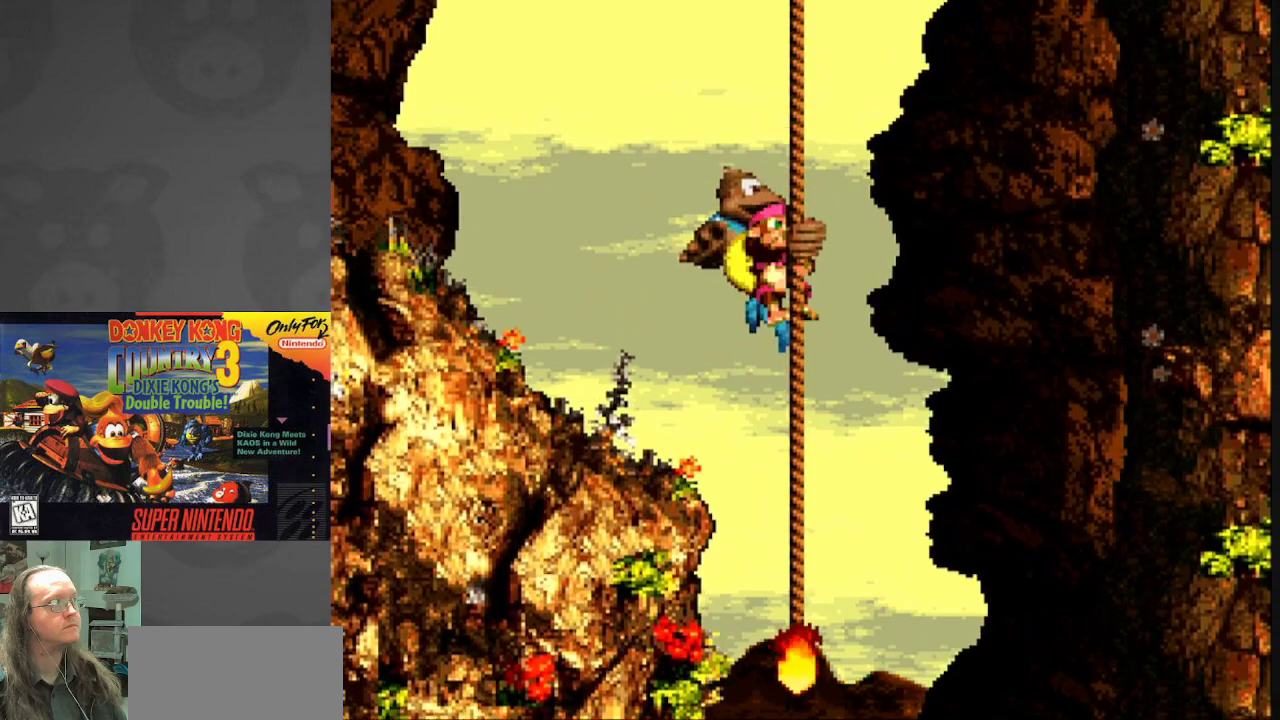
{"buttons": ["Y"], "events": [[67, "DPAD_UP", "down"], [200, "DPAD_UP", "up"]]}
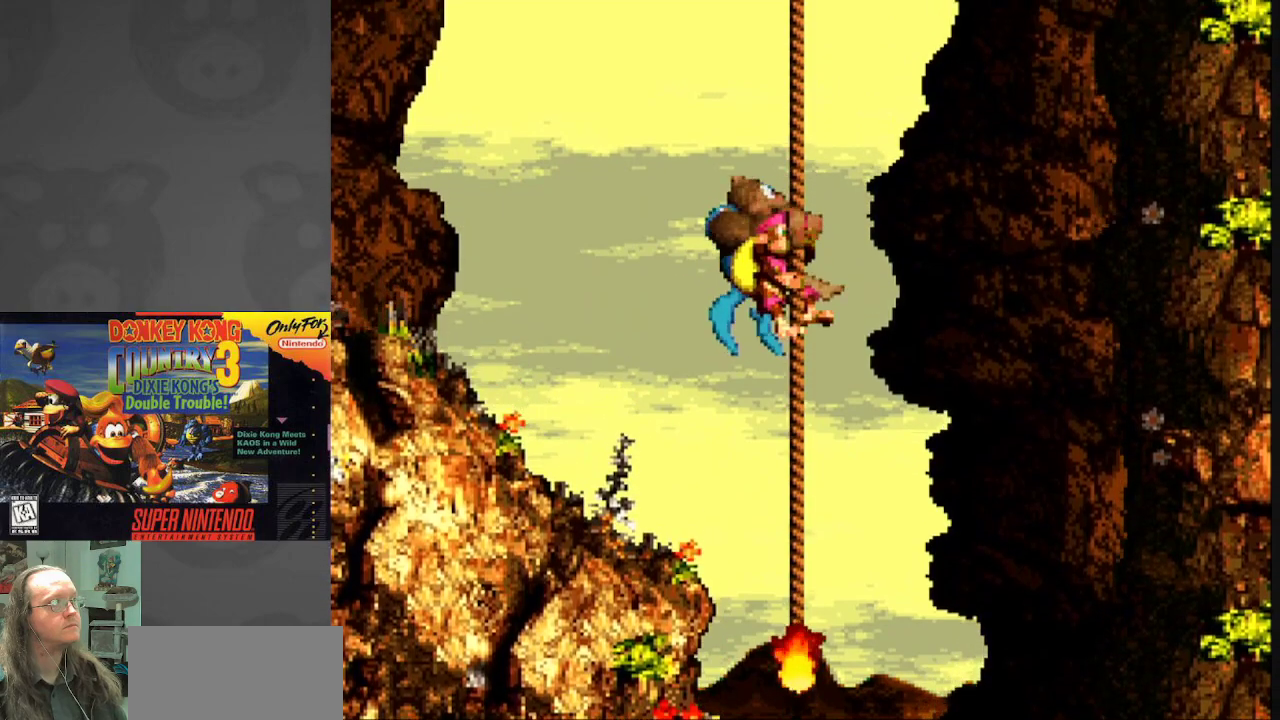
{"buttons": ["Y", "DPAD_UP"], "events": [[483, "DPAD_UP", "down"]]}
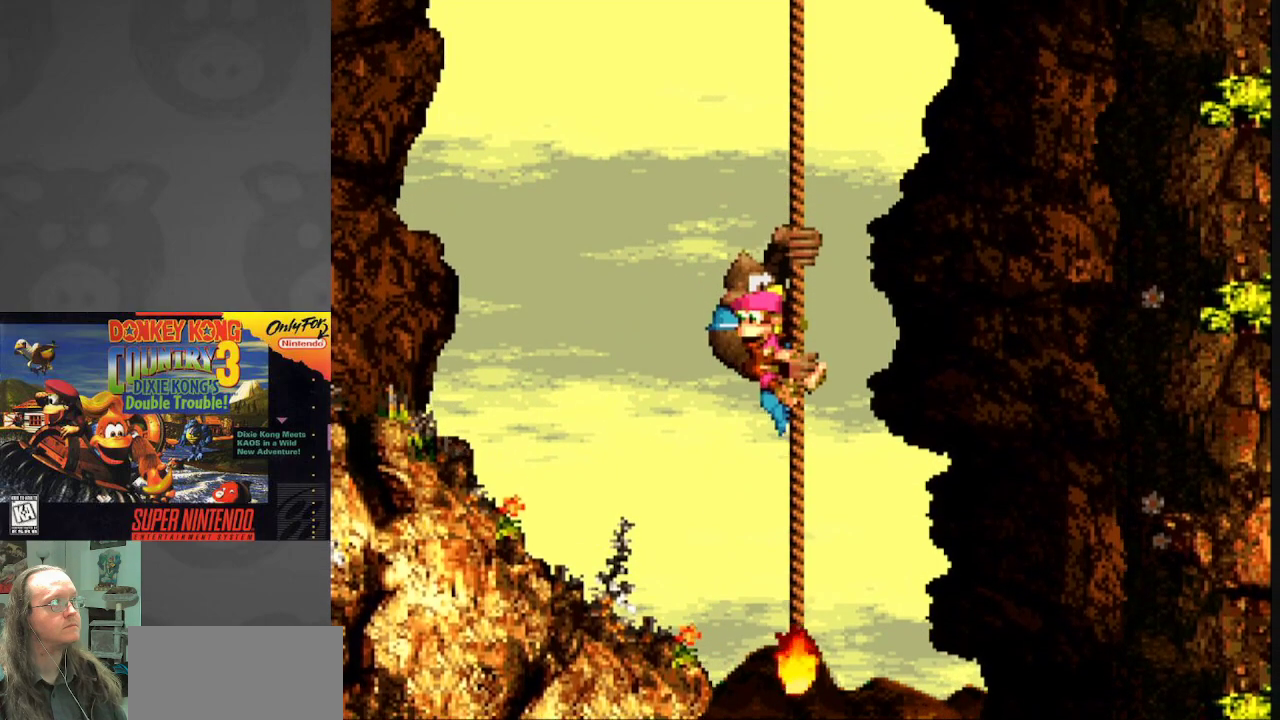
{"buttons": ["Y"], "events": [[117, "DPAD_UP", "up"], [333, "DPAD_UP", "down"], [450, "DPAD_UP", "up"]]}
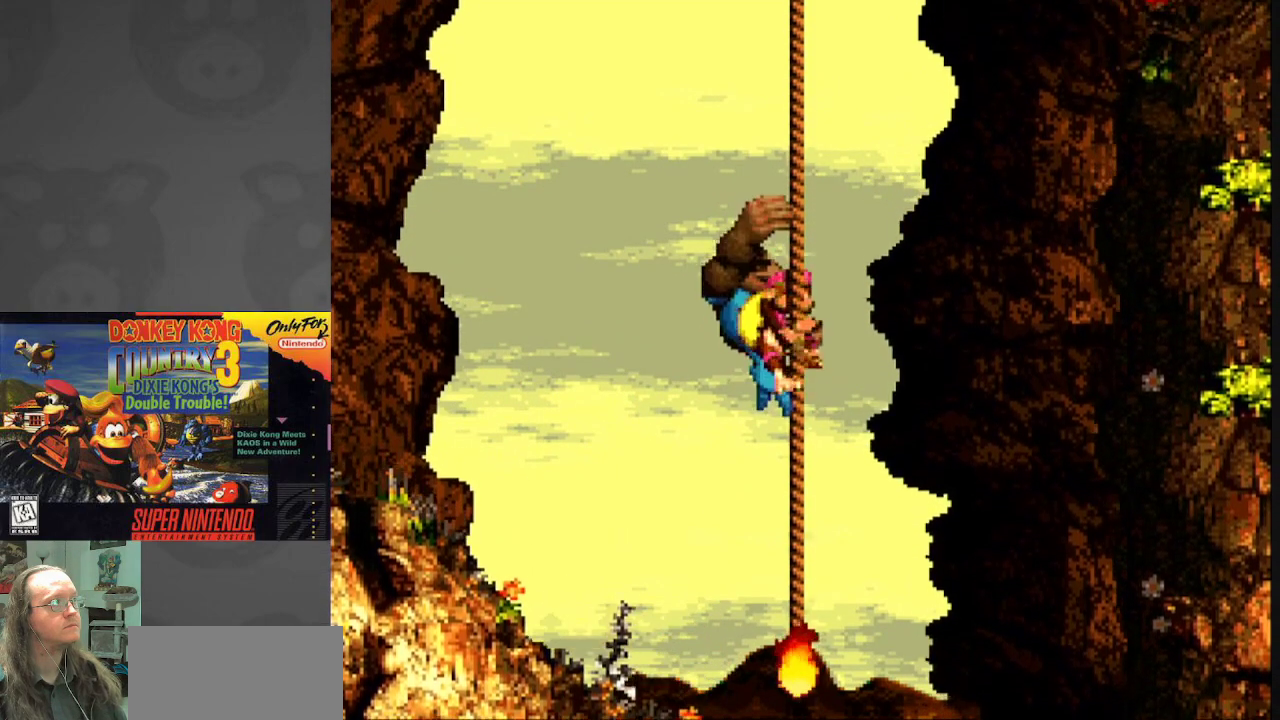
{"buttons": ["Y", "DPAD_UP"], "events": [[217, "DPAD_UP", "down"], [333, "DPAD_UP", "up"], [483, "DPAD_UP", "down"]]}
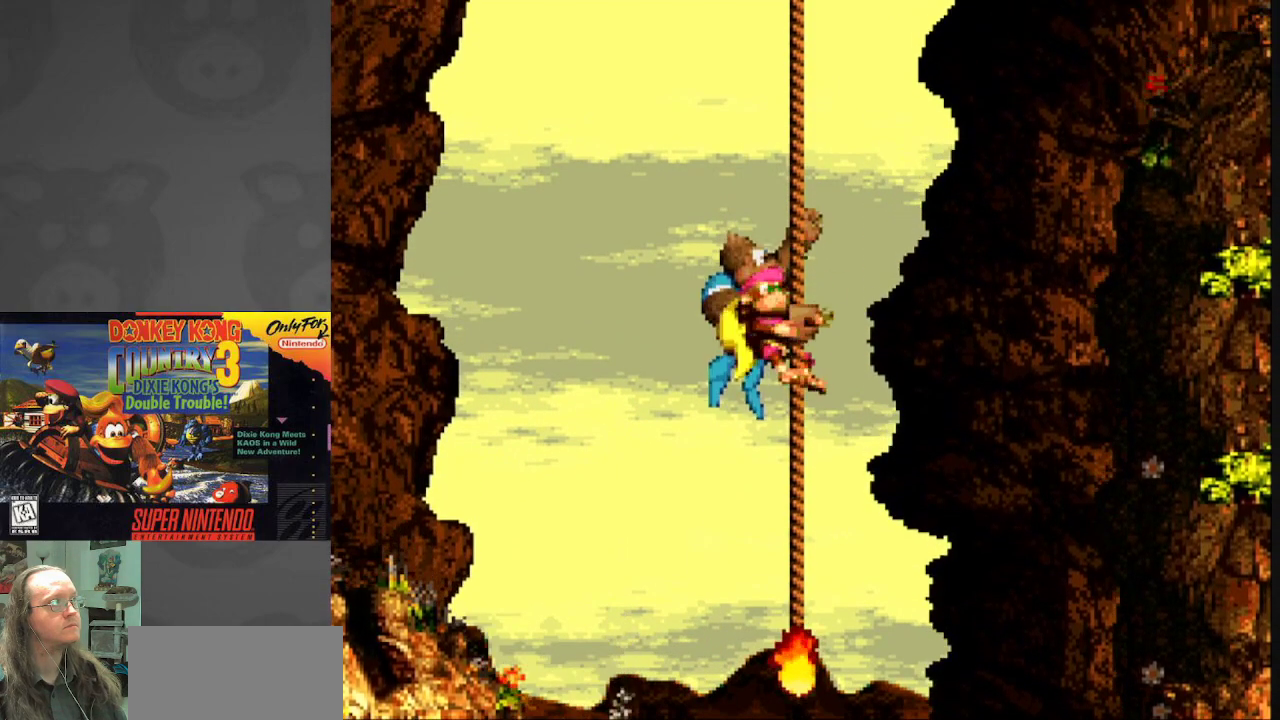
{"buttons": ["Y", "DPAD_UP"], "events": [[150, "DPAD_UP", "up"], [417, "DPAD_UP", "down"]]}
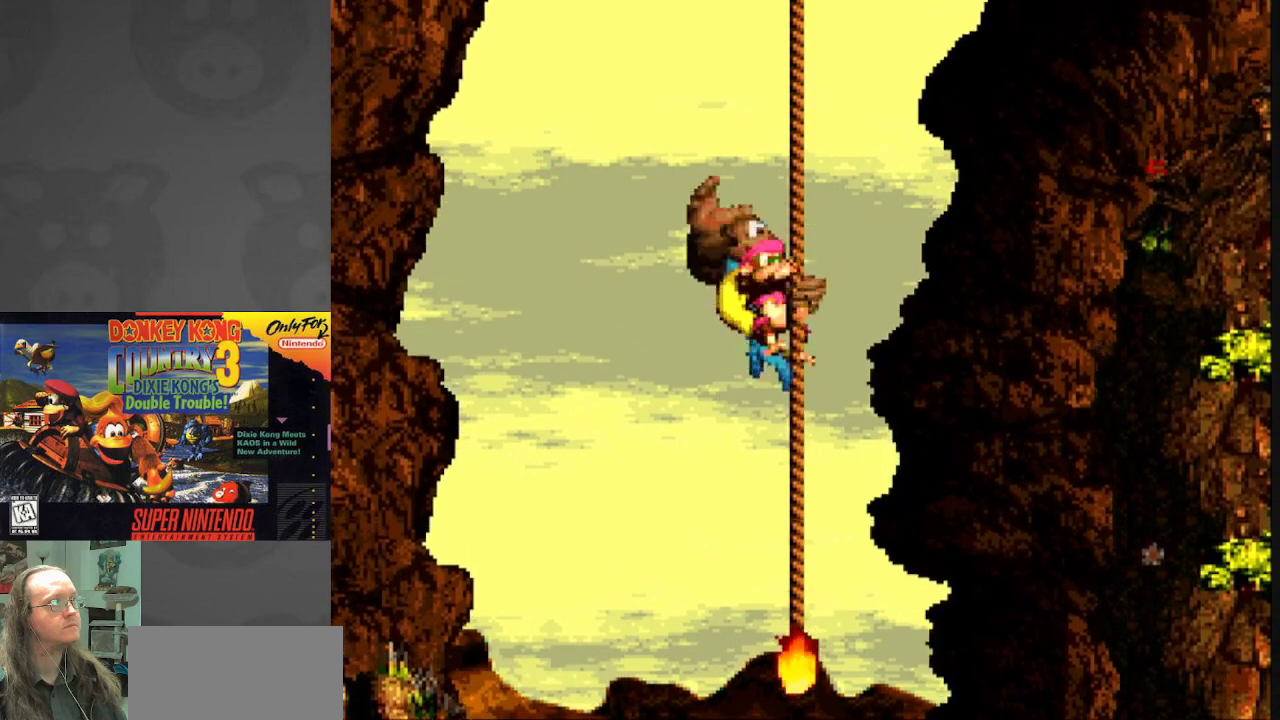
{"buttons": ["Y"], "events": [[17, "DPAD_UP", "up"], [317, "DPAD_UP", "down"], [467, "DPAD_UP", "up"]]}
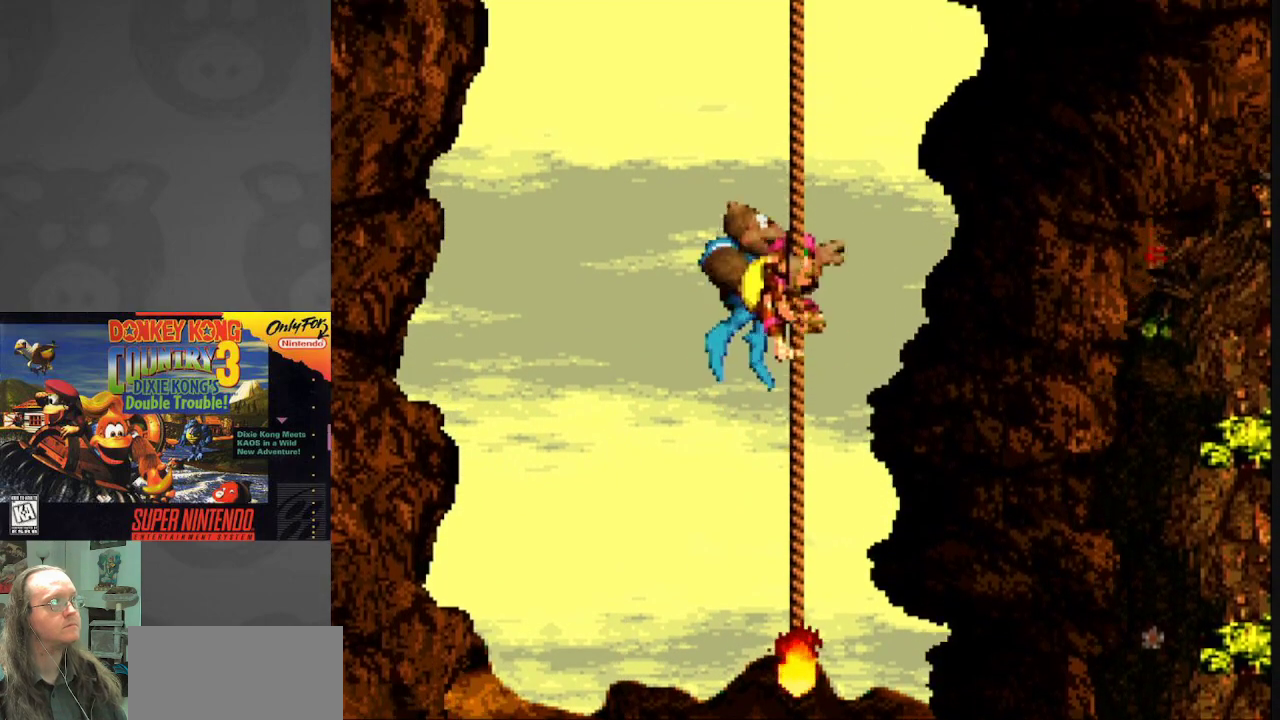
{"buttons": ["Y", "DPAD_UP"], "events": [[200, "DPAD_RIGHT", "down"], [333, "DPAD_RIGHT", "up"], [483, "DPAD_UP", "down"]]}
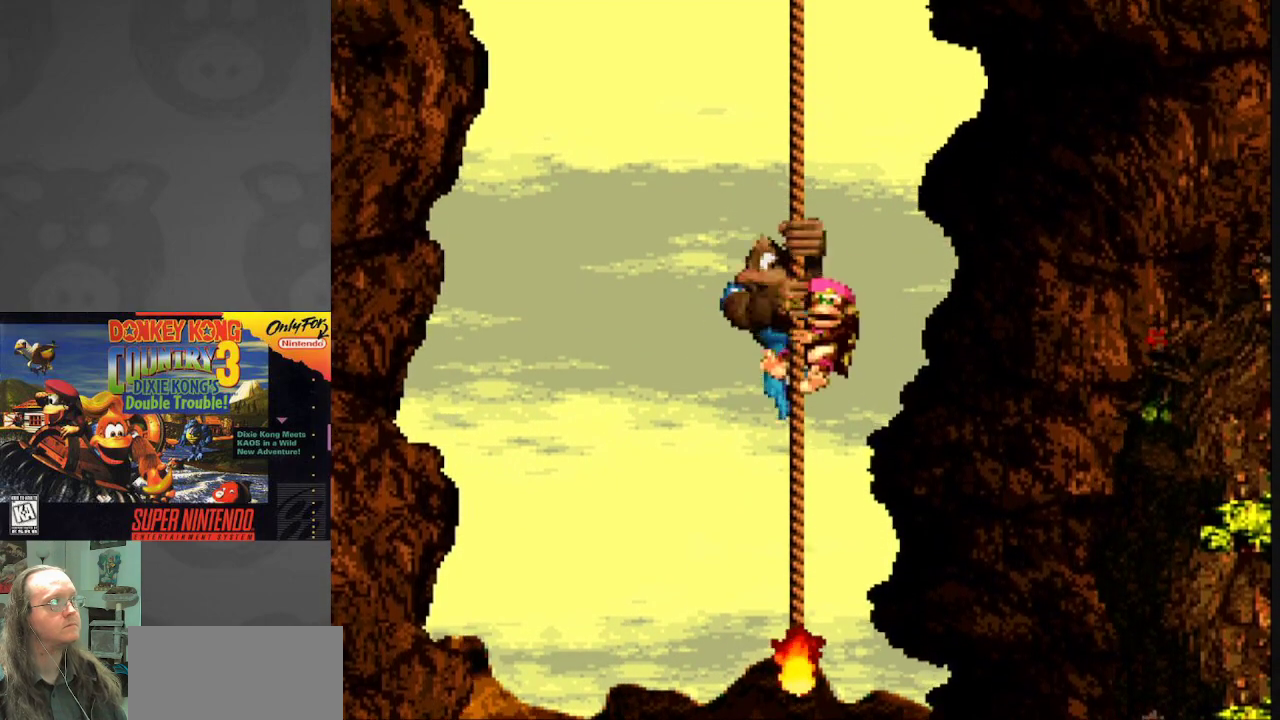
{"buttons": ["Y"], "events": [[133, "DPAD_UP", "up"], [400, "DPAD_UP", "down"], [500, "DPAD_UP", "up"]]}
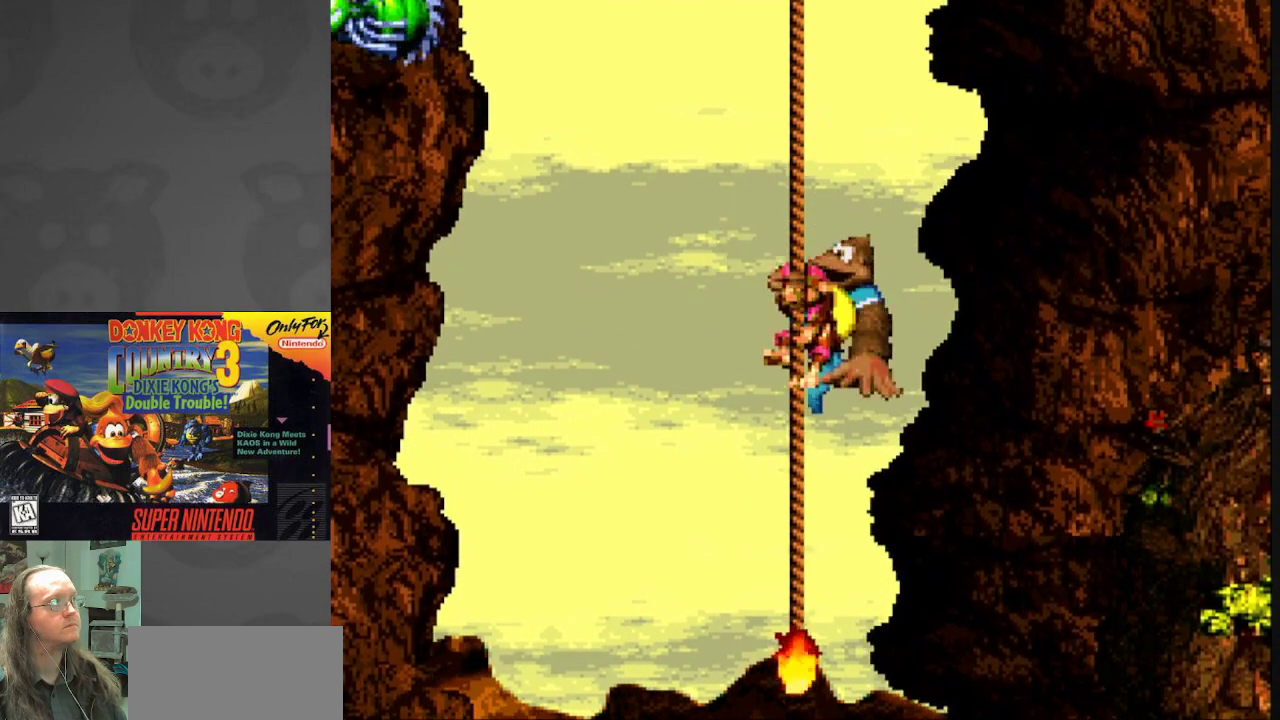
{"buttons": ["Y", "DPAD_UP"], "events": [[217, "DPAD_UP", "down"]]}
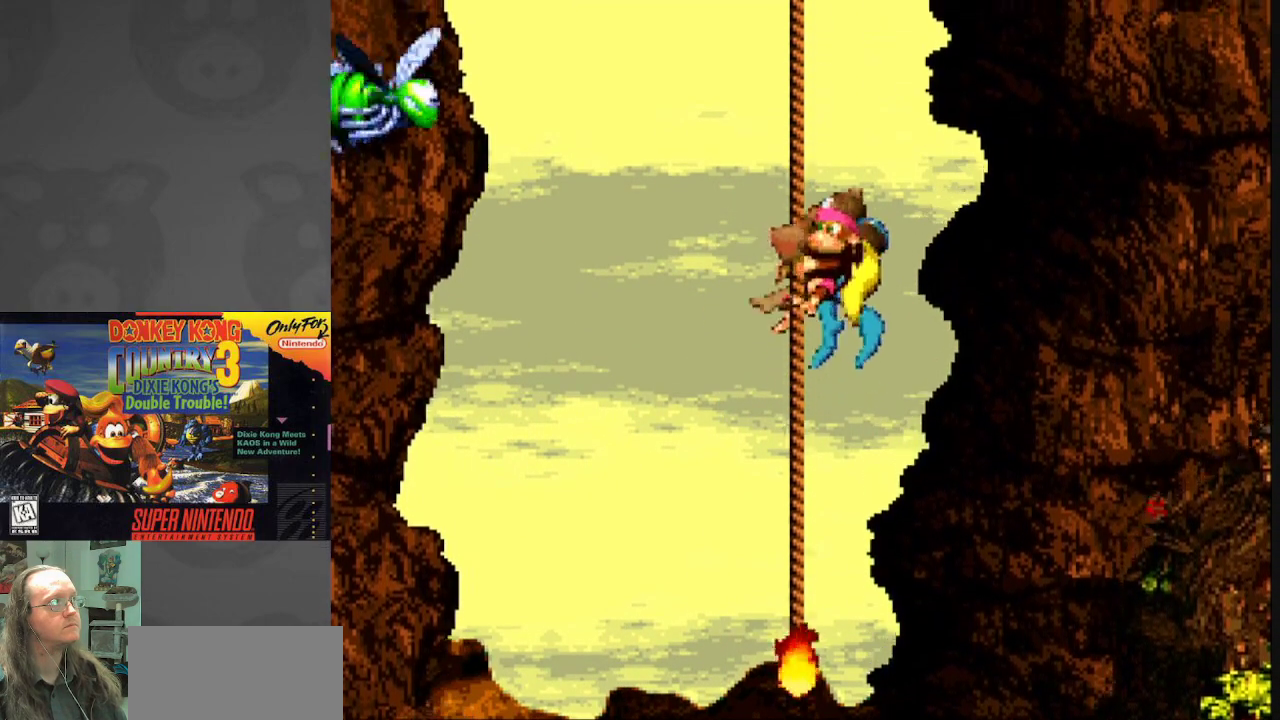
{"buttons": ["Y", "DPAD_UP"], "events": [[317, "DPAD_UP", "up"], [500, "DPAD_UP", "down"]]}
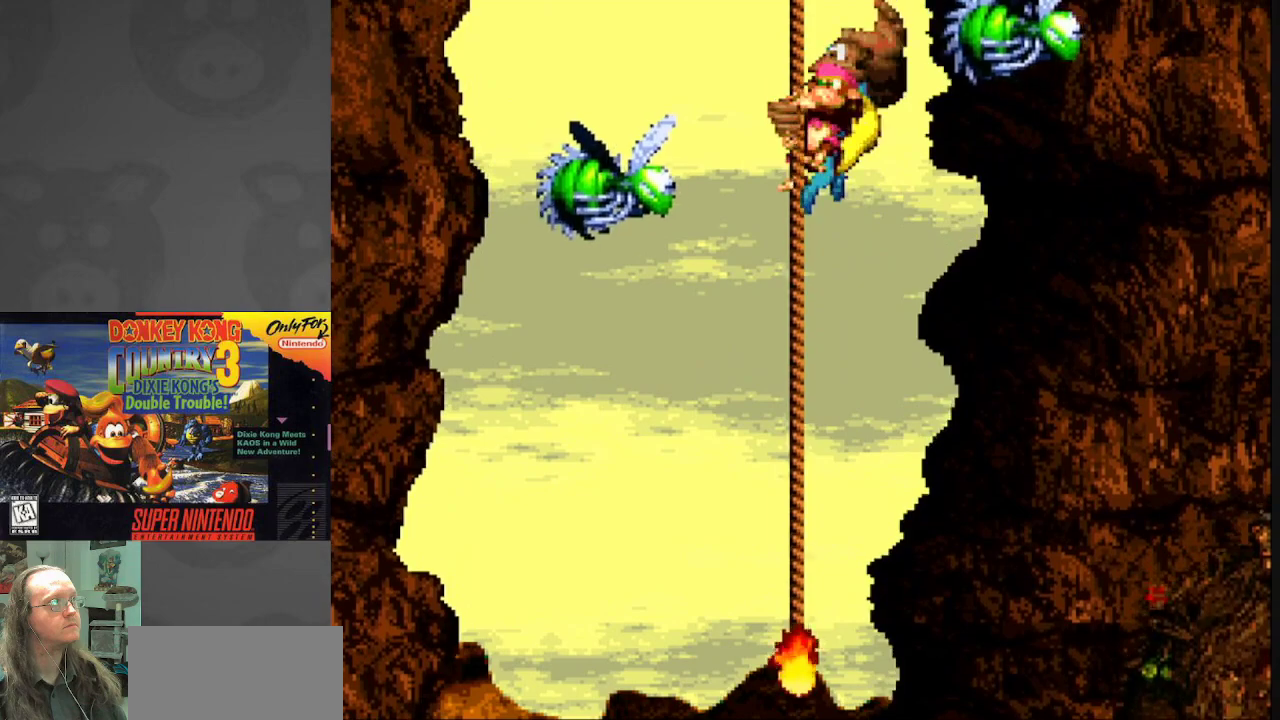
{"buttons": ["Y"], "events": [[217, "DPAD_UP", "up"]]}
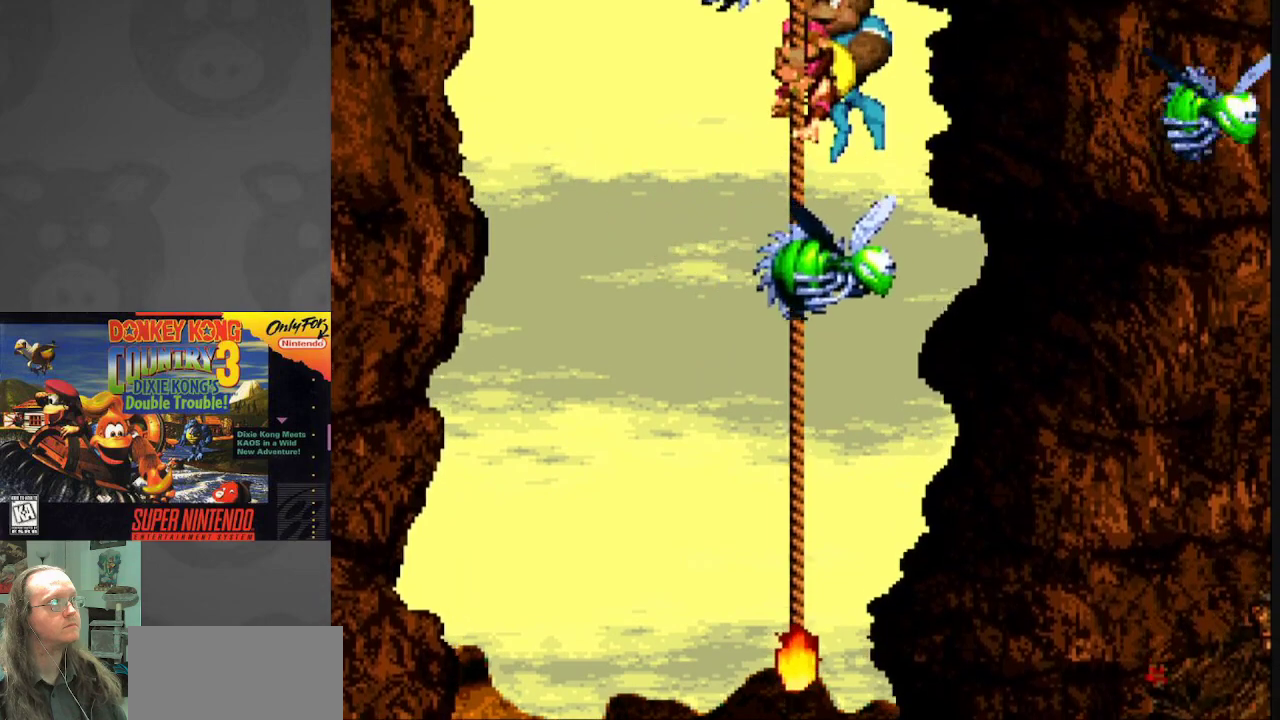
{"buttons": ["Y"], "events": [[117, "DPAD_UP", "down"], [417, "DPAD_UP", "up"]]}
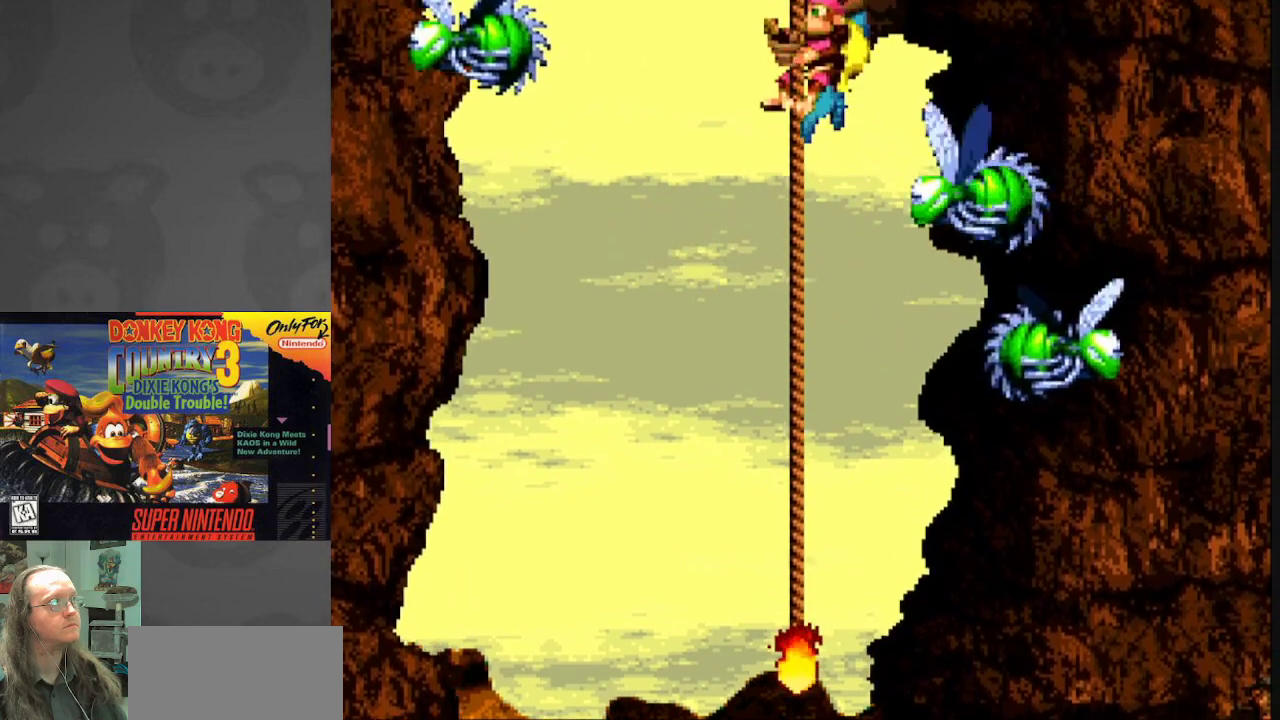
{"buttons": ["Y", "DPAD_UP"], "events": [[117, "DPAD_UP", "down"]]}
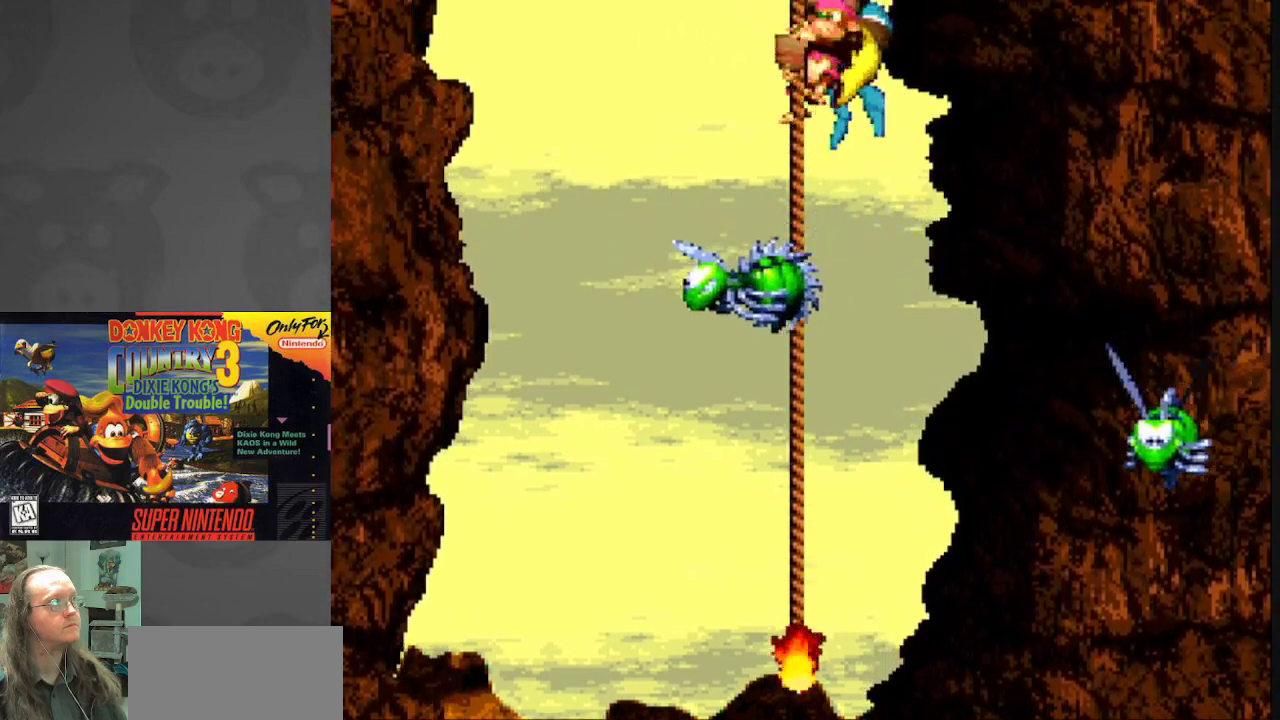
{"buttons": ["Y", "DPAD_UP"], "events": []}
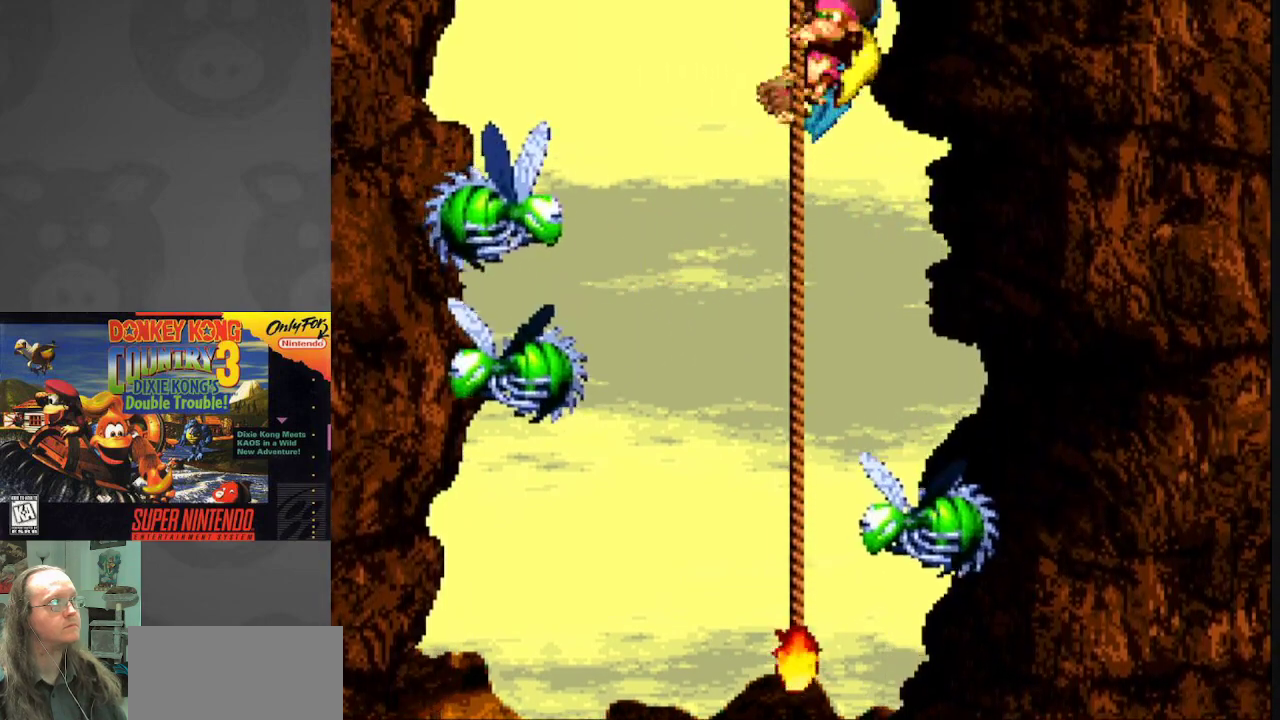
{"buttons": ["Y"], "events": [[383, "DPAD_UP", "up"]]}
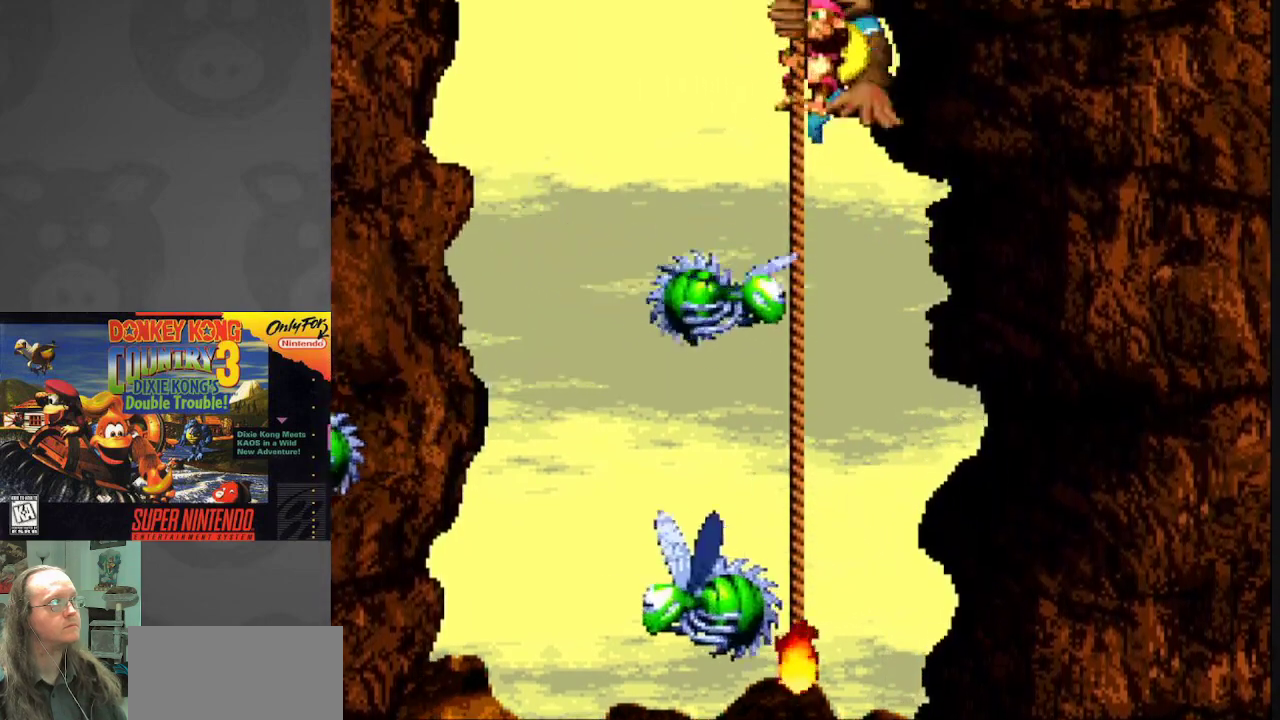
{"buttons": ["Y"], "events": []}
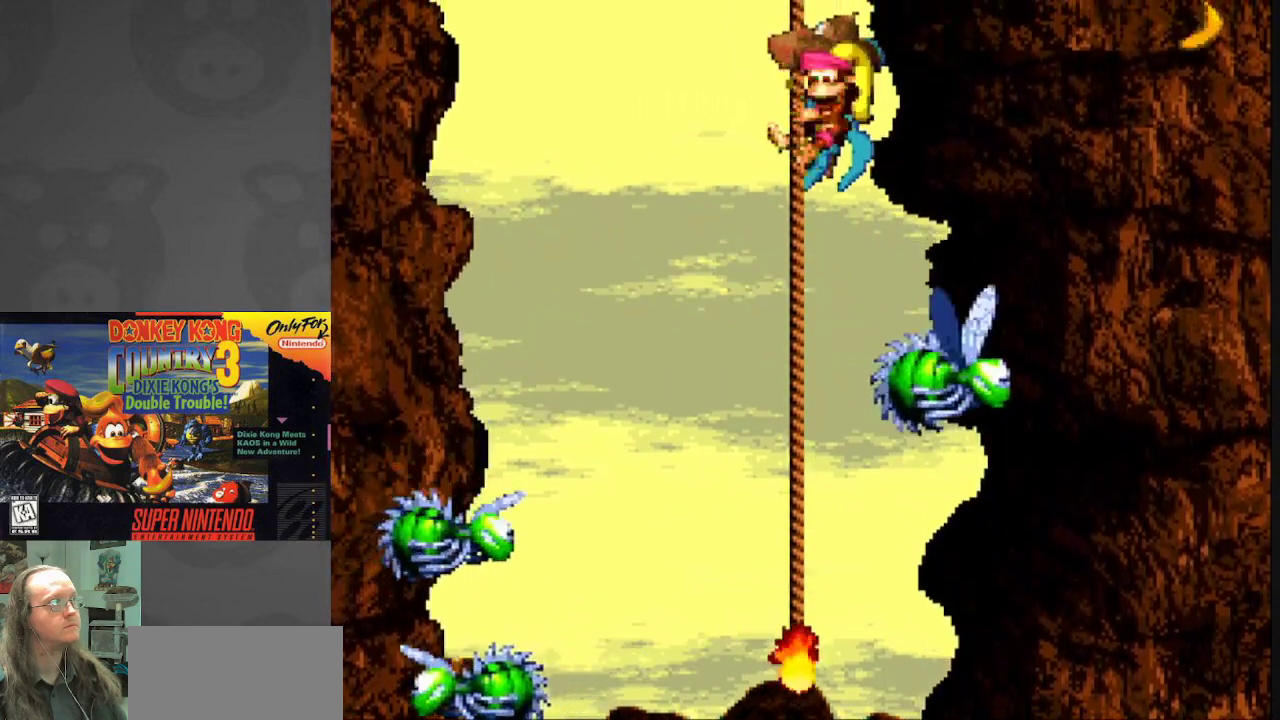
{"buttons": ["Y"], "events": []}
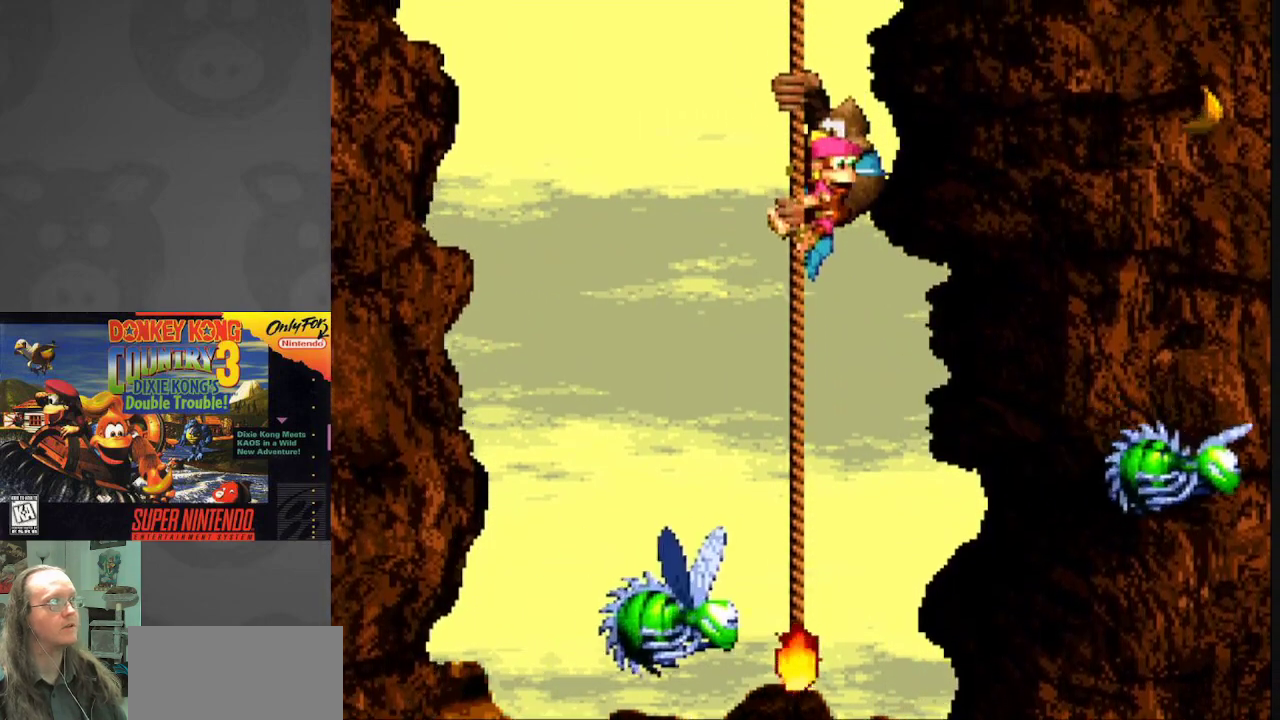
{"buttons": ["Y"], "events": []}